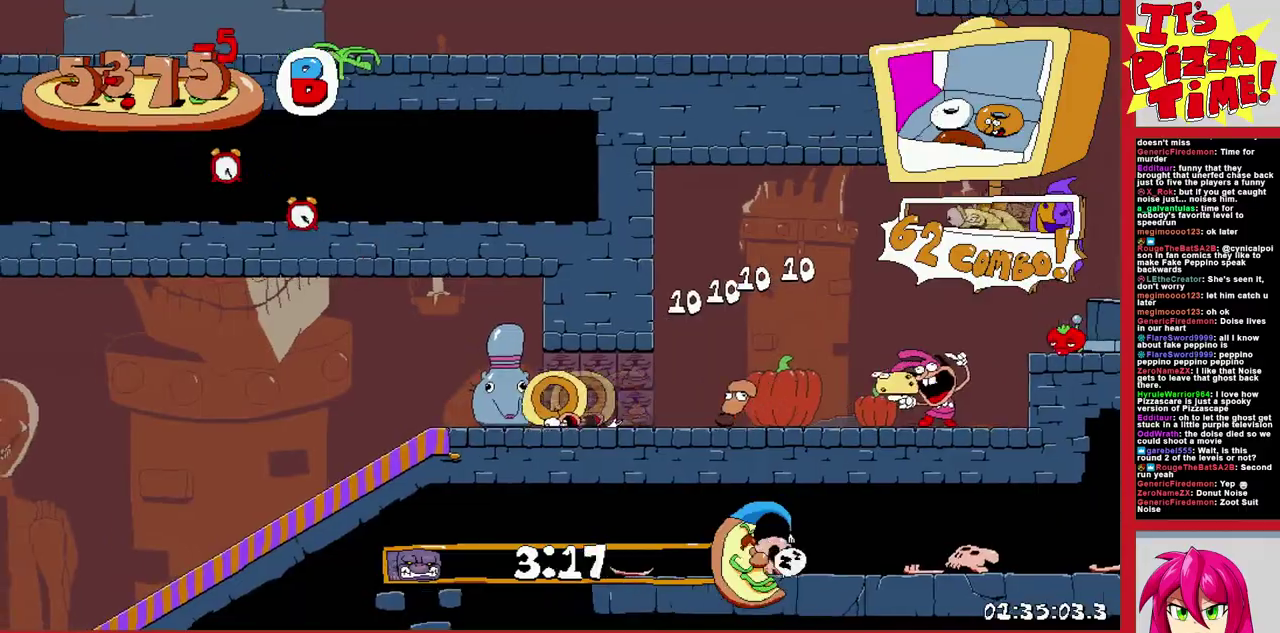
Gameplay with a controller (Nintendo layout); each line is a JSON object with the inputs held at the frame after it. "events" lists button and stick changes between this image and that frame as [ms after this image, input, new state], when the widget could be followed in between. Not read: L3 R2 R3.
{"buttons": ["R1", "DPAD_LEFT"], "events": []}
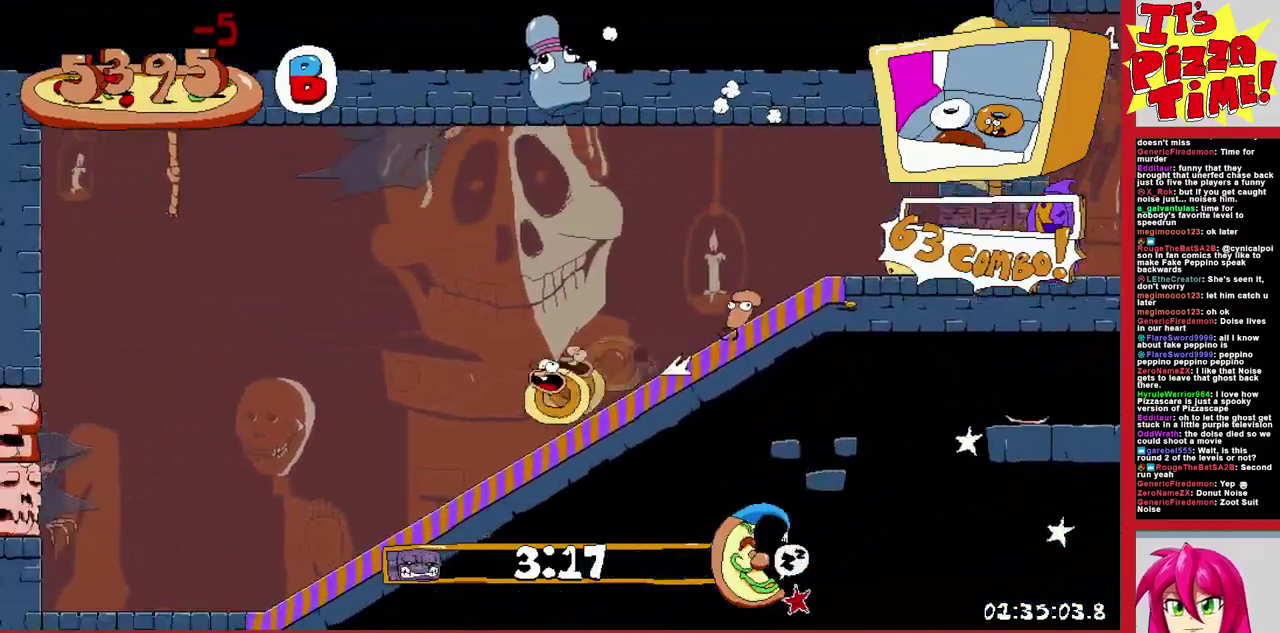
{"buttons": ["R1", "DPAD_LEFT"], "events": [[117, "B", "down"], [283, "B", "up"]]}
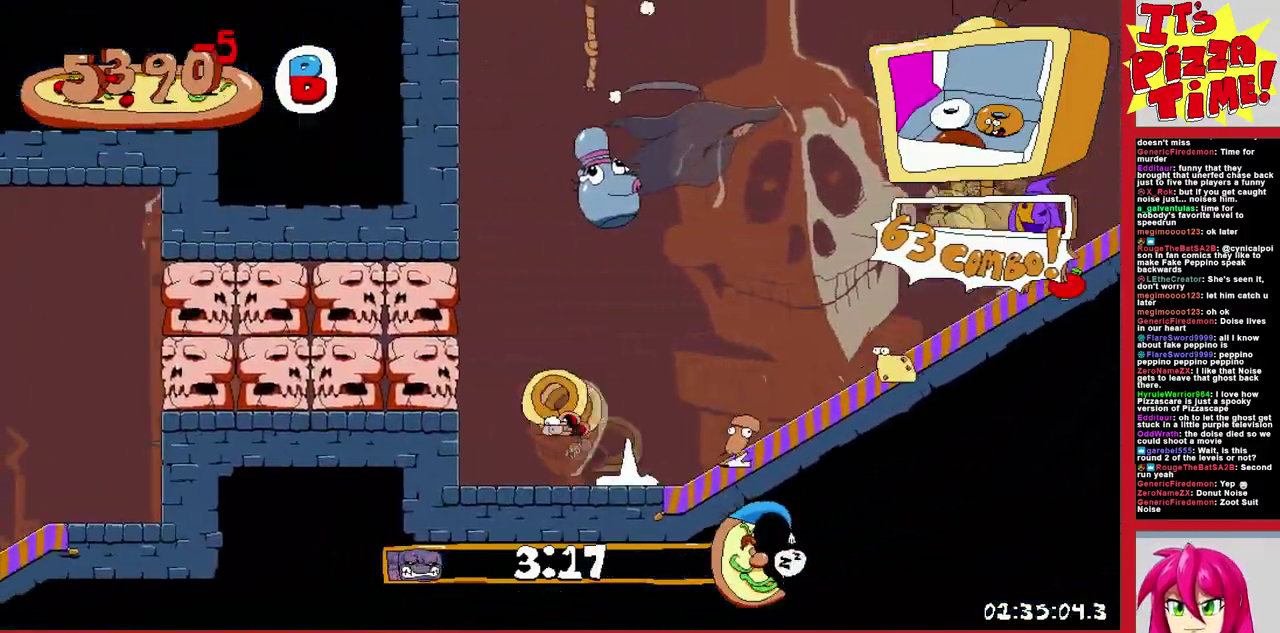
{"buttons": ["R1", "DPAD_LEFT"], "events": []}
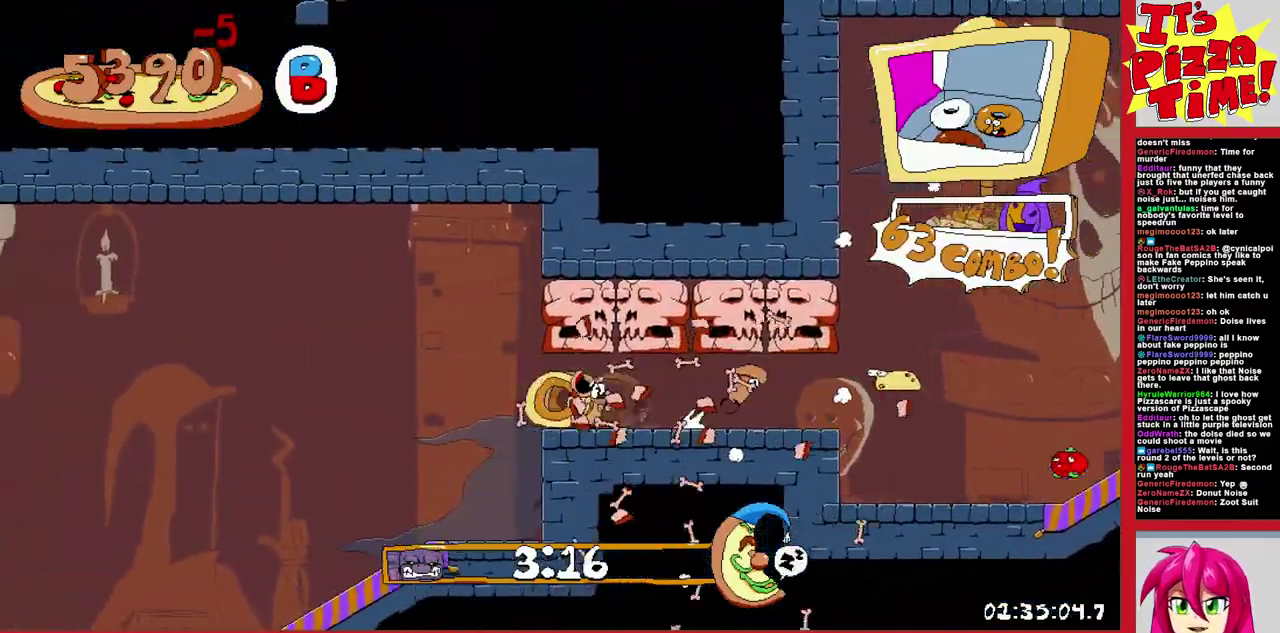
{"buttons": ["R1", "DPAD_LEFT"], "events": []}
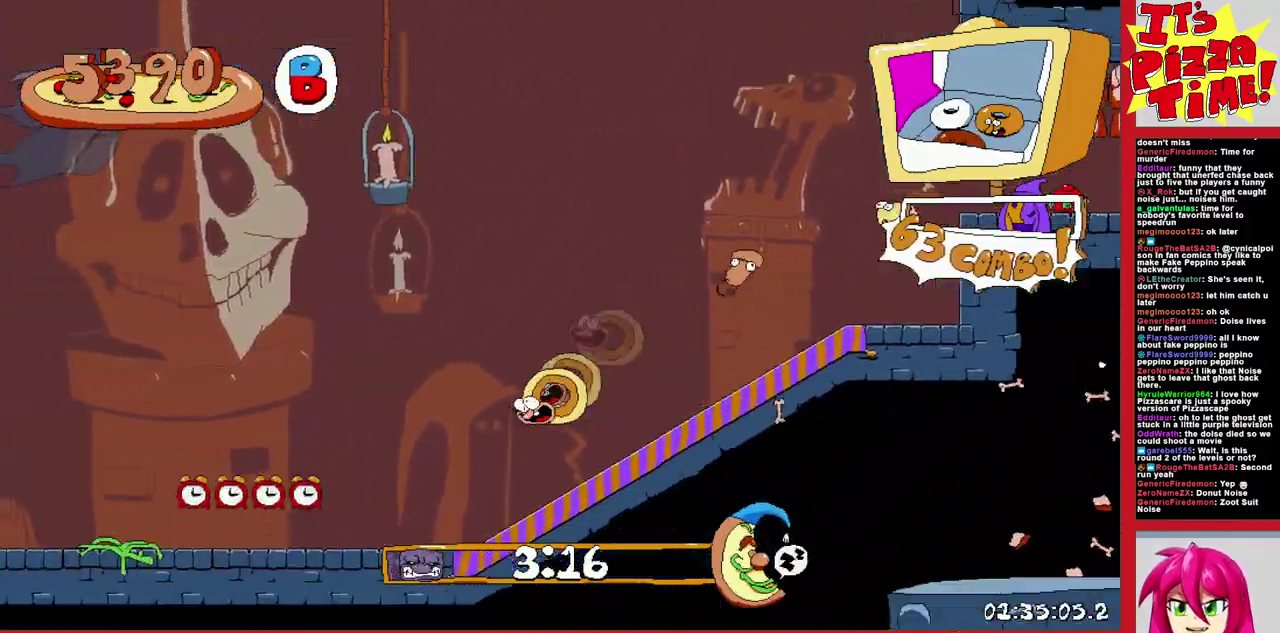
{"buttons": ["R1", "DPAD_LEFT"], "events": []}
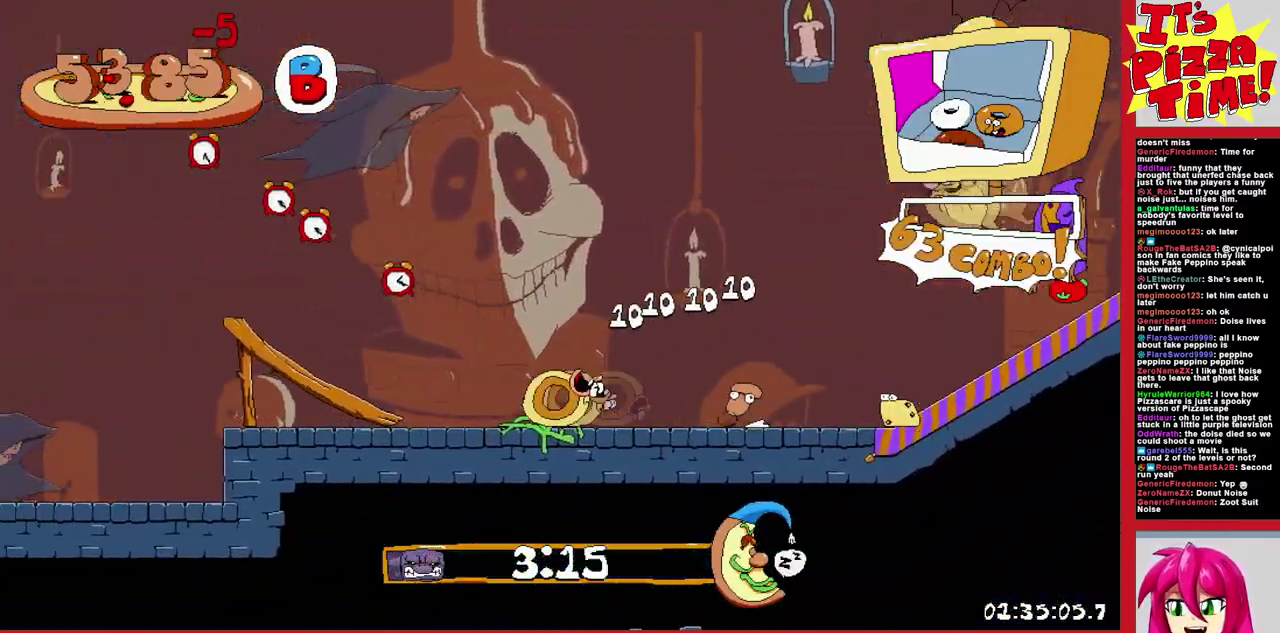
{"buttons": ["R1", "DPAD_LEFT"], "events": []}
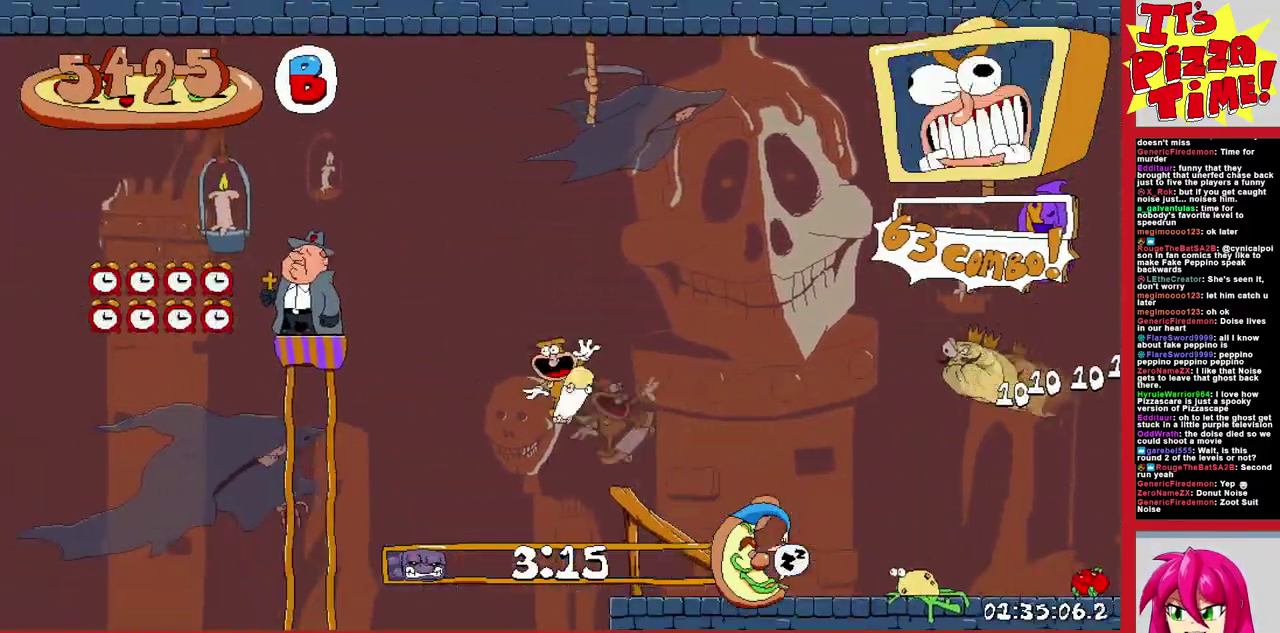
{"buttons": ["R1", "DPAD_LEFT"], "events": []}
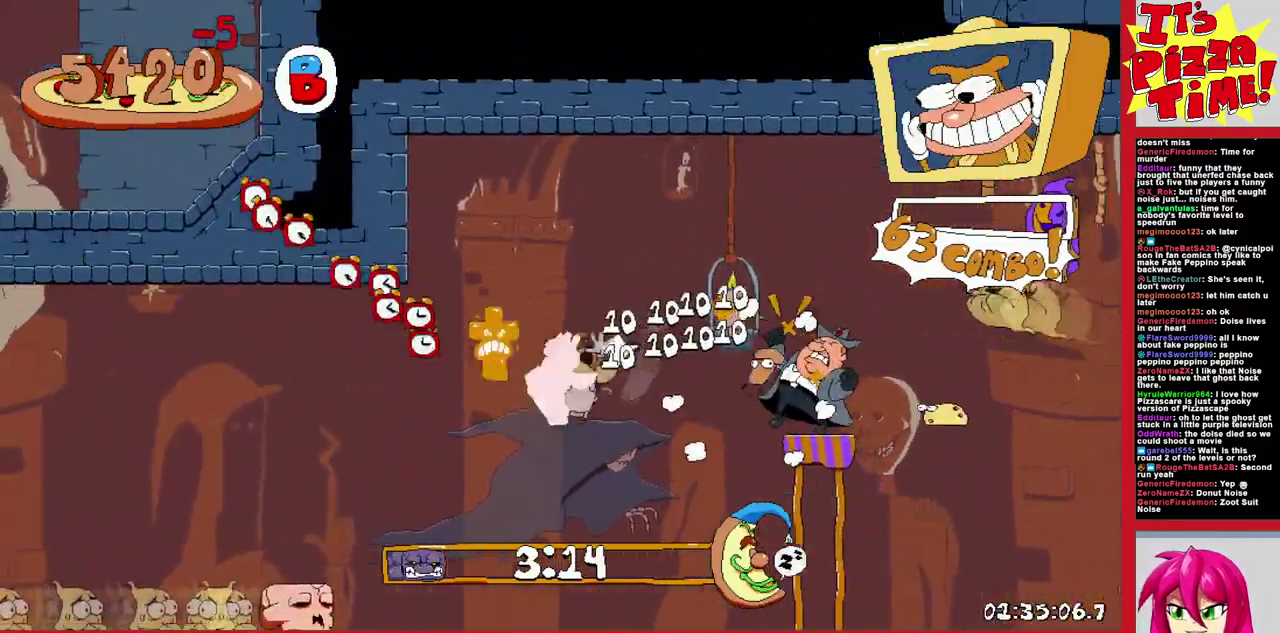
{"buttons": ["B", "R1", "DPAD_LEFT"], "events": [[433, "B", "down"]]}
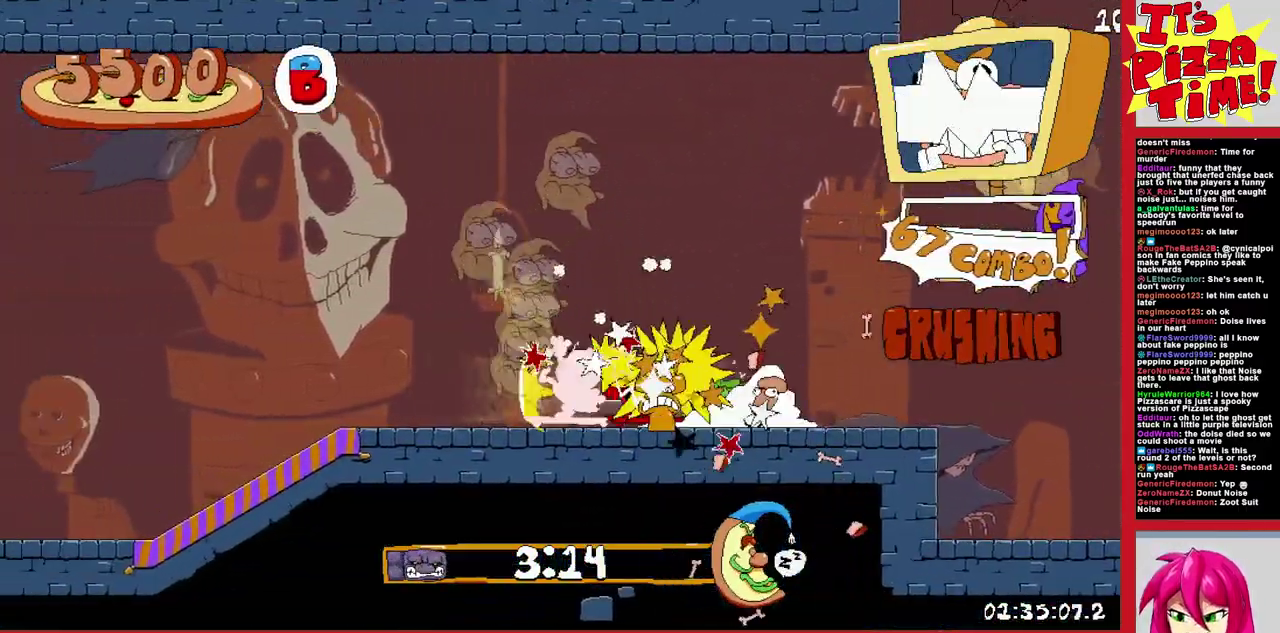
{"buttons": ["R1", "DPAD_LEFT"], "events": [[100, "B", "up"]]}
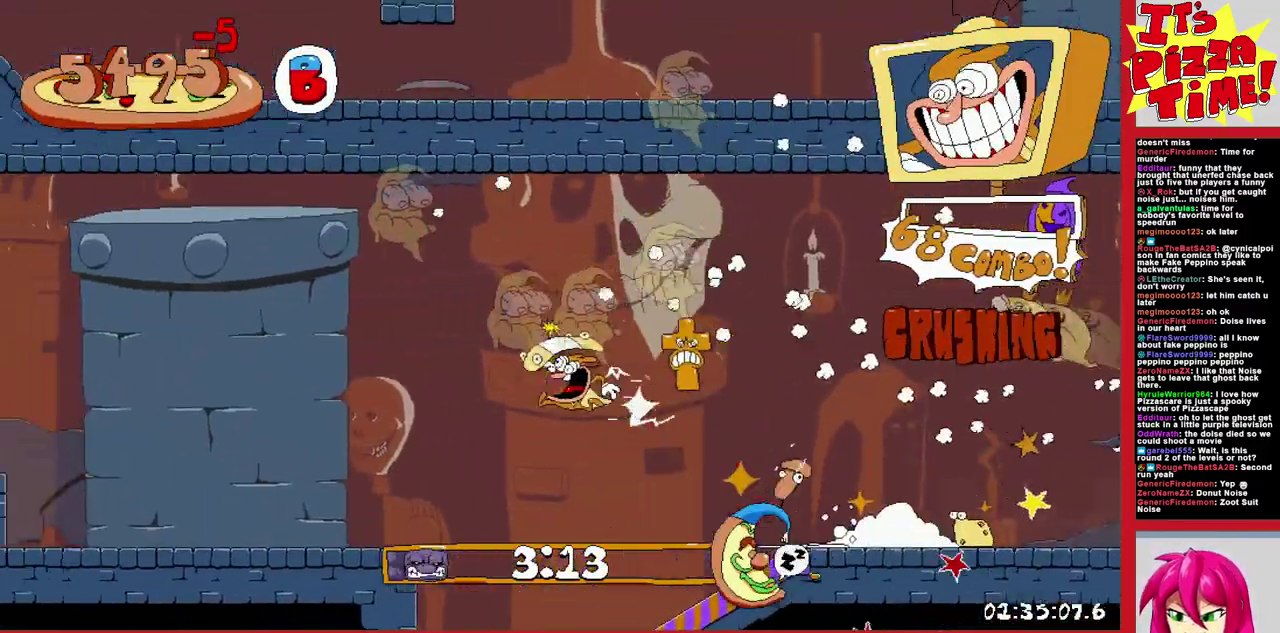
{"buttons": ["R1", "DPAD_LEFT"], "events": [[67, "B", "down"], [183, "B", "up"]]}
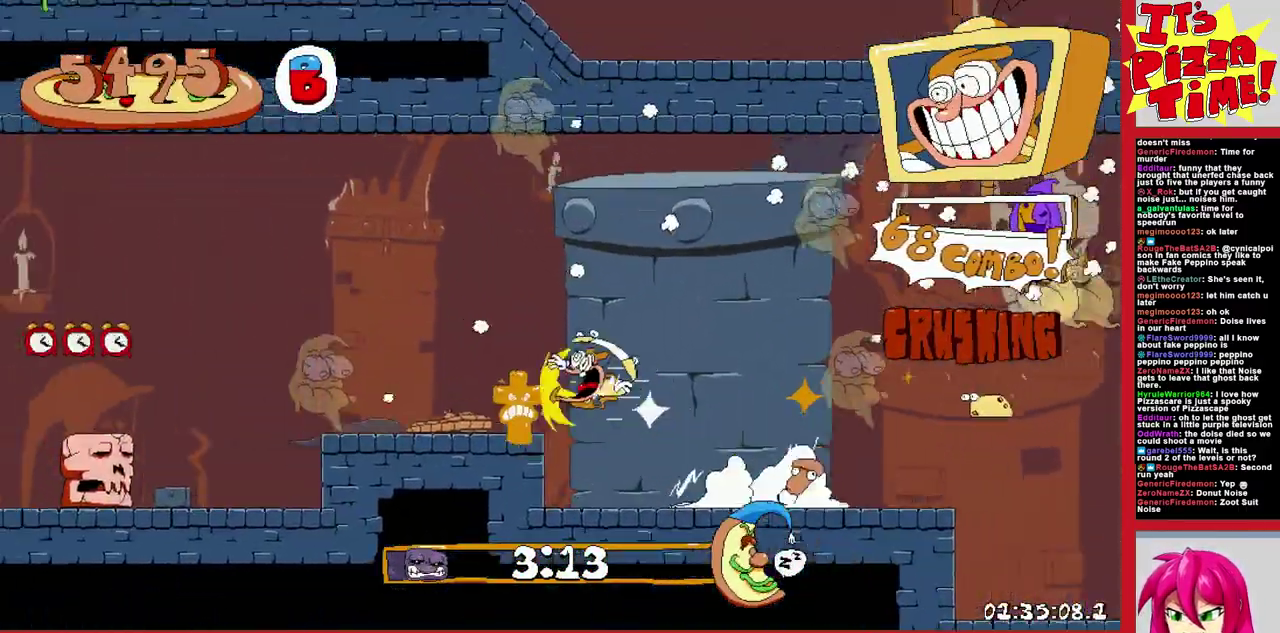
{"buttons": ["R1", "DPAD_LEFT"], "events": []}
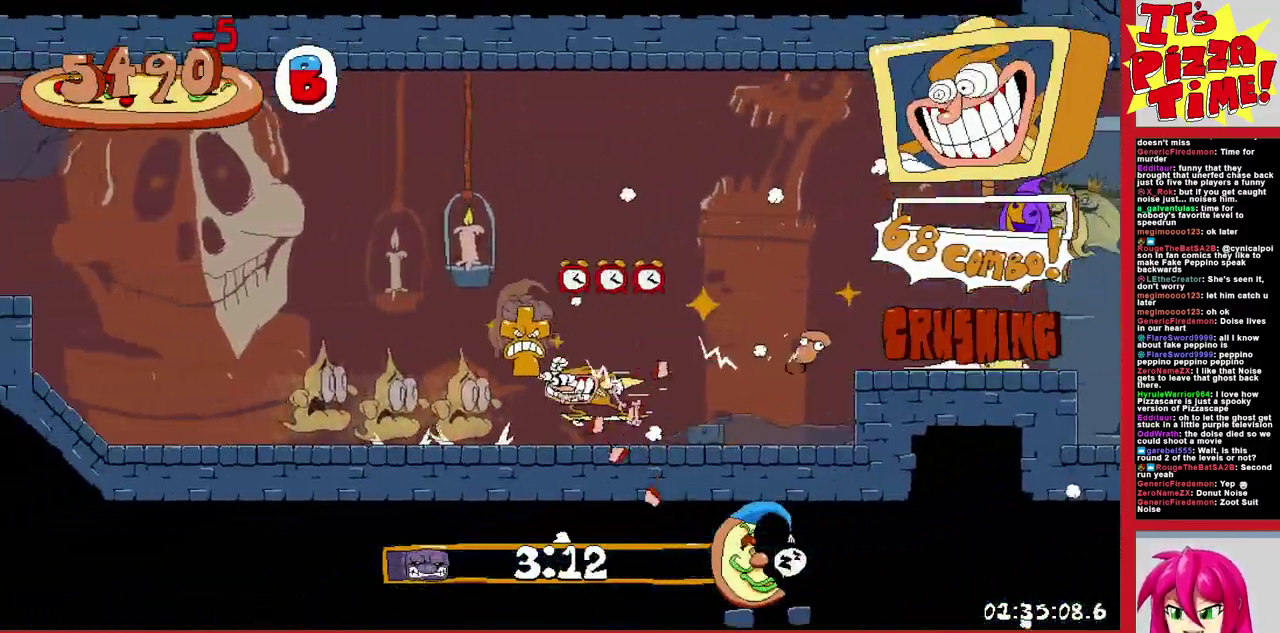
{"buttons": ["R1", "DPAD_LEFT"], "events": [[33, "B", "down"], [283, "B", "up"]]}
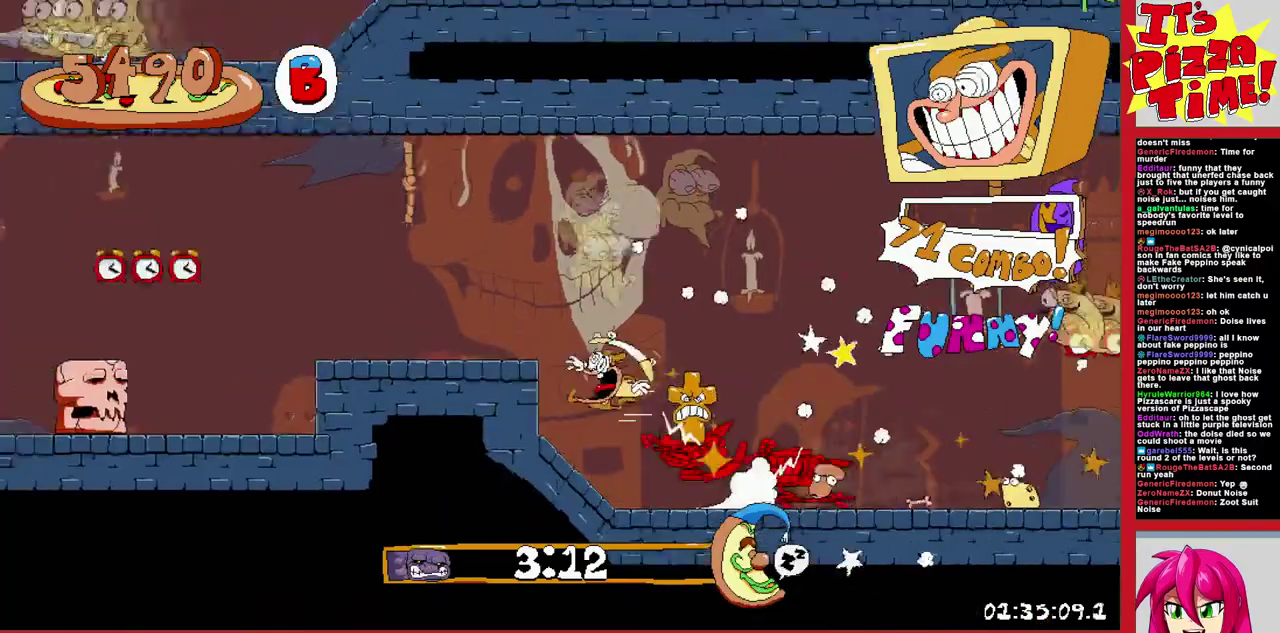
{"buttons": ["R1", "DPAD_DOWN", "DPAD_LEFT"], "events": [[50, "DPAD_DOWN", "down"], [417, "Y", "down"], [500, "Y", "up"]]}
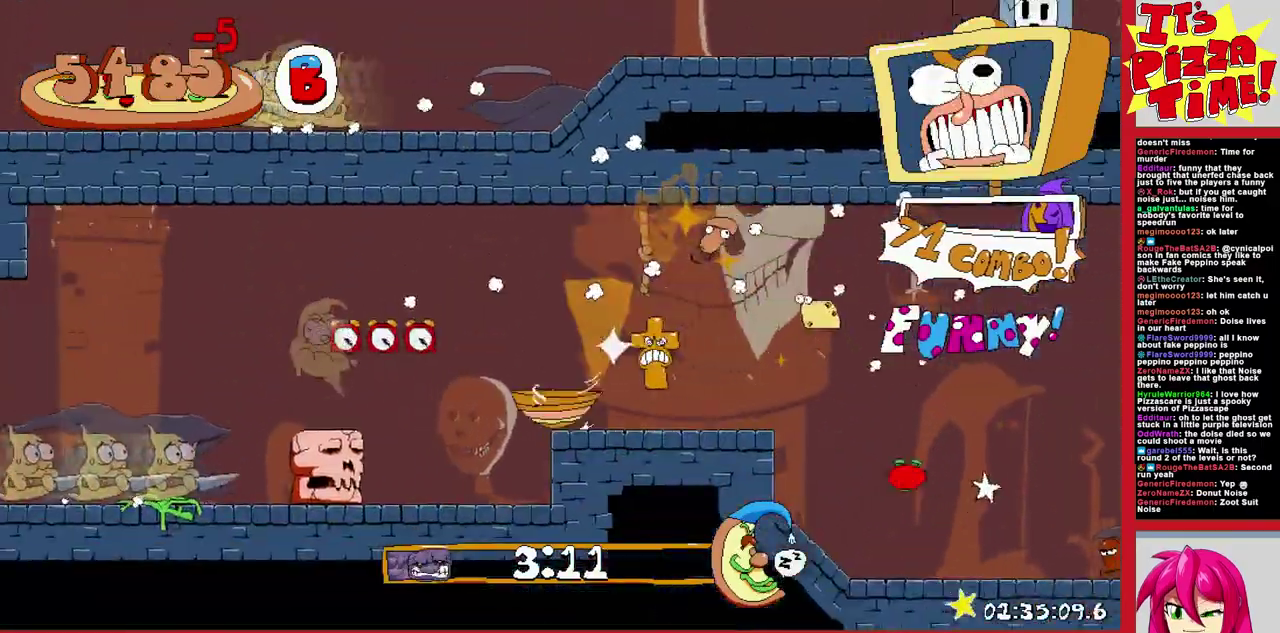
{"buttons": ["R1", "DPAD_LEFT"], "events": [[83, "DPAD_DOWN", "up"]]}
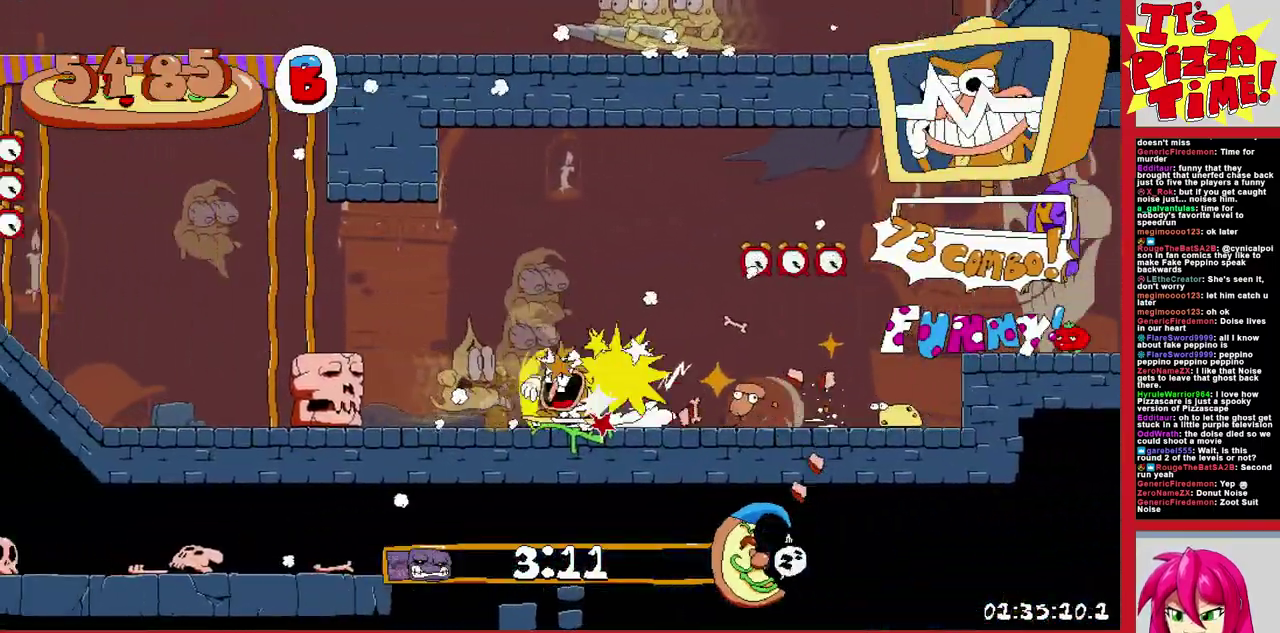
{"buttons": ["R1", "DPAD_LEFT"], "events": [[150, "B", "down"], [400, "B", "up"]]}
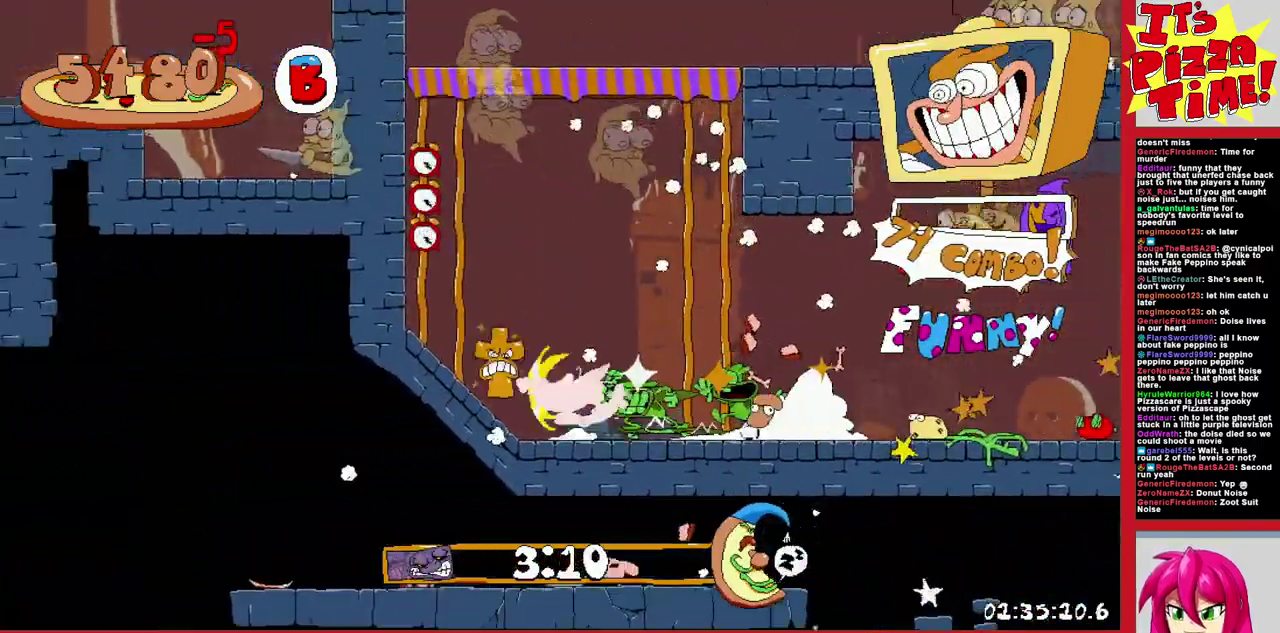
{"buttons": ["R1", "DPAD_LEFT"], "events": [[17, "Y", "down"], [83, "Y", "up"], [183, "Y", "down"], [283, "Y", "up"], [417, "Y", "down"], [483, "Y", "up"]]}
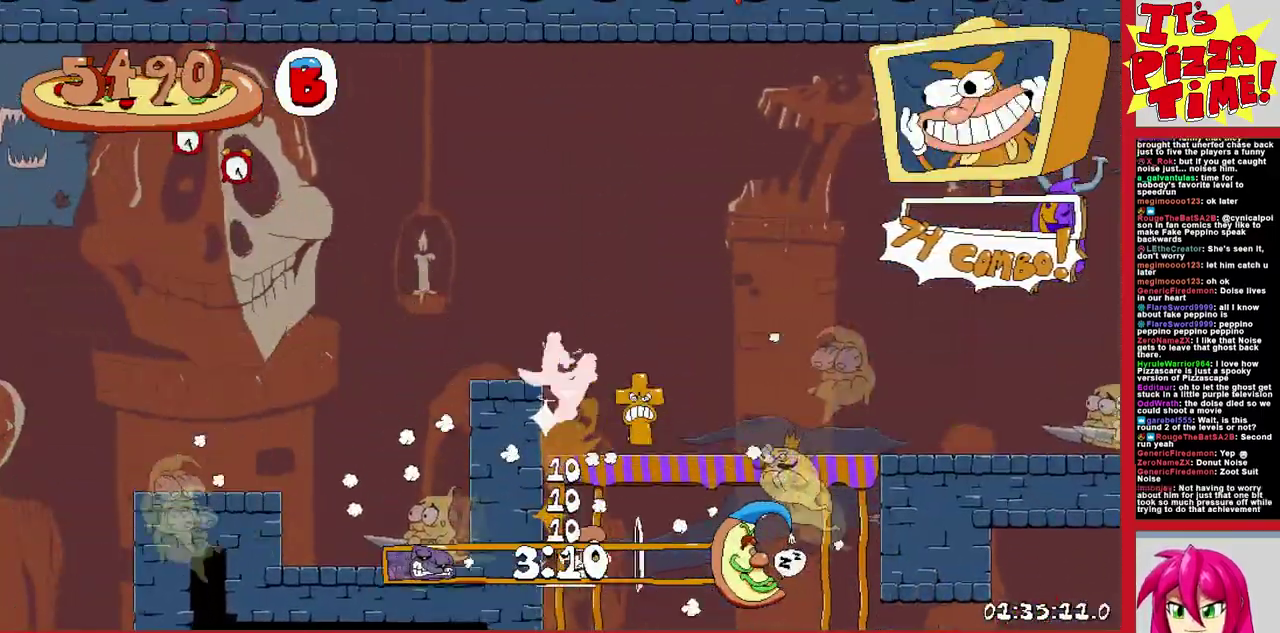
{"buttons": ["R1", "DPAD_LEFT"], "events": []}
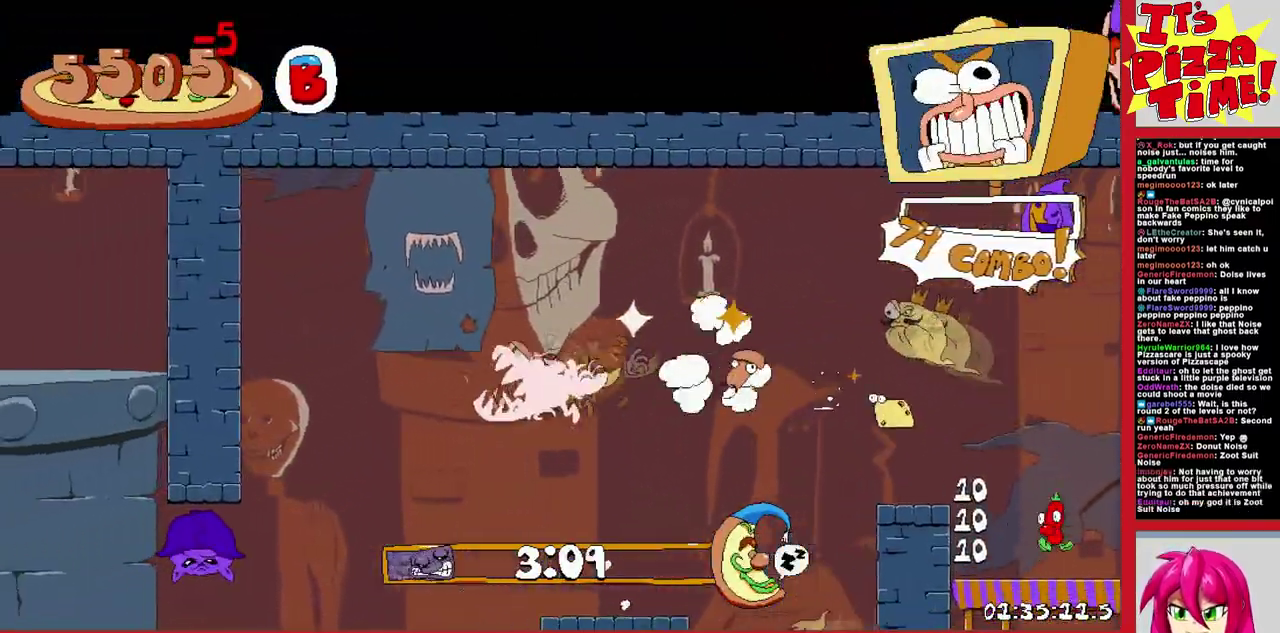
{"buttons": ["R1", "DPAD_LEFT"], "events": []}
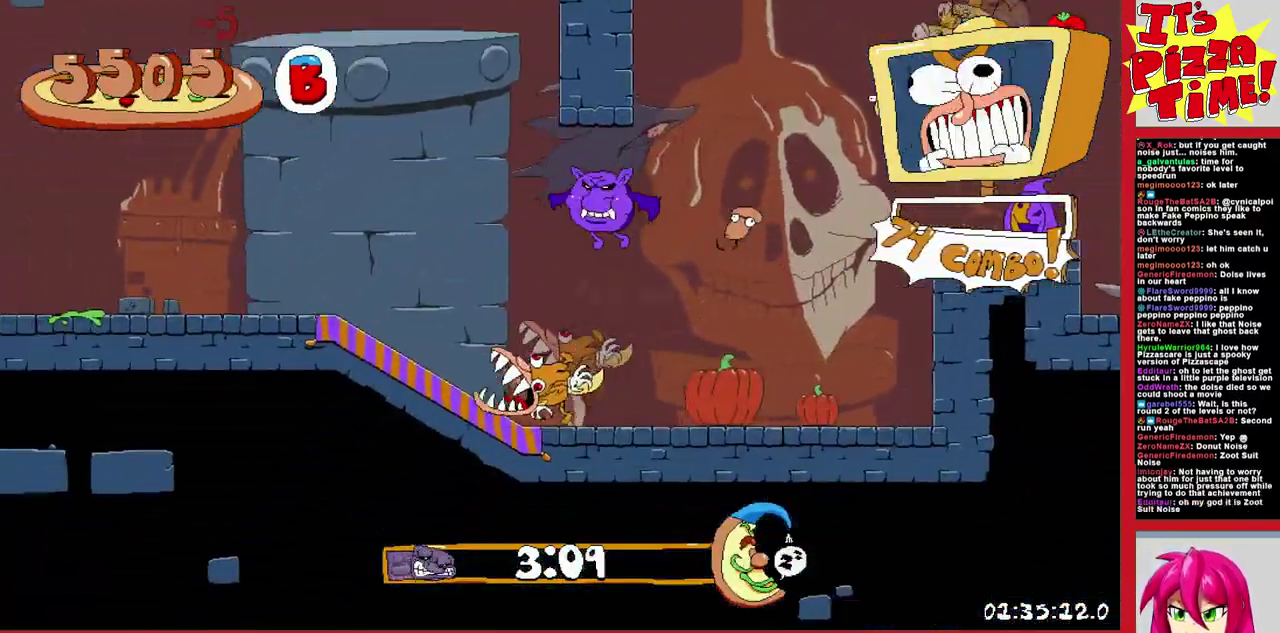
{"buttons": ["R1", "DPAD_UP", "DPAD_LEFT"], "events": [[433, "DPAD_UP", "down"]]}
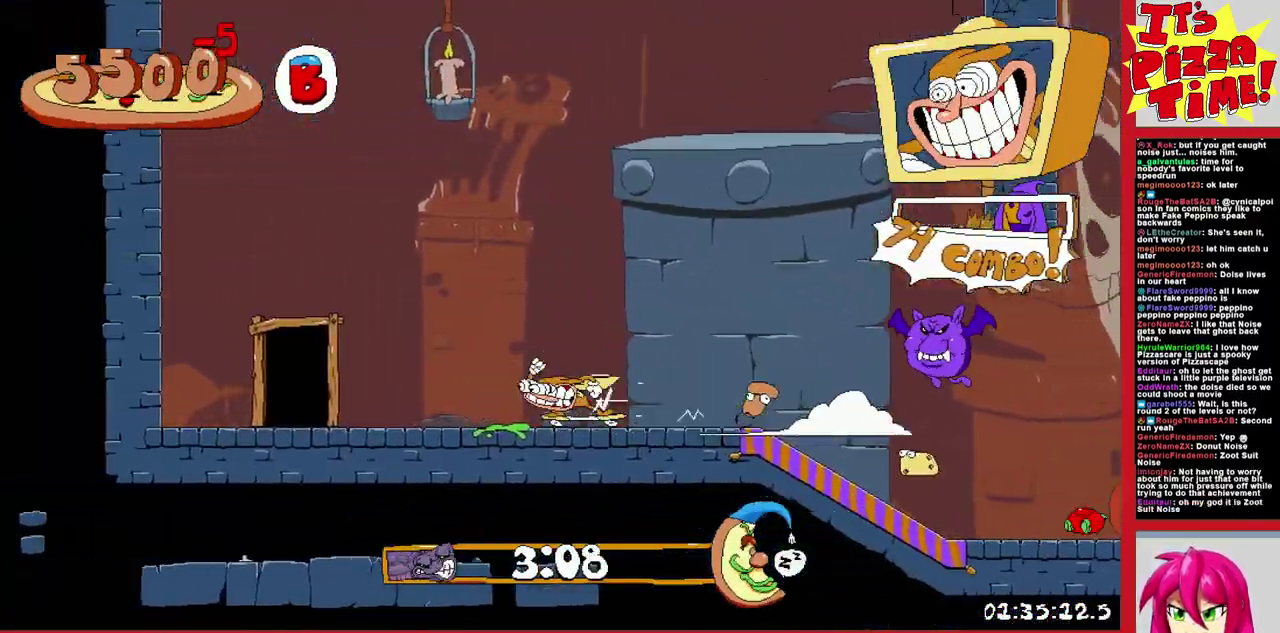
{"buttons": ["DPAD_LEFT"], "events": [[150, "DPAD_UP", "up"], [167, "DPAD_LEFT", "up"], [183, "R1", "up"], [300, "DPAD_LEFT", "down"]]}
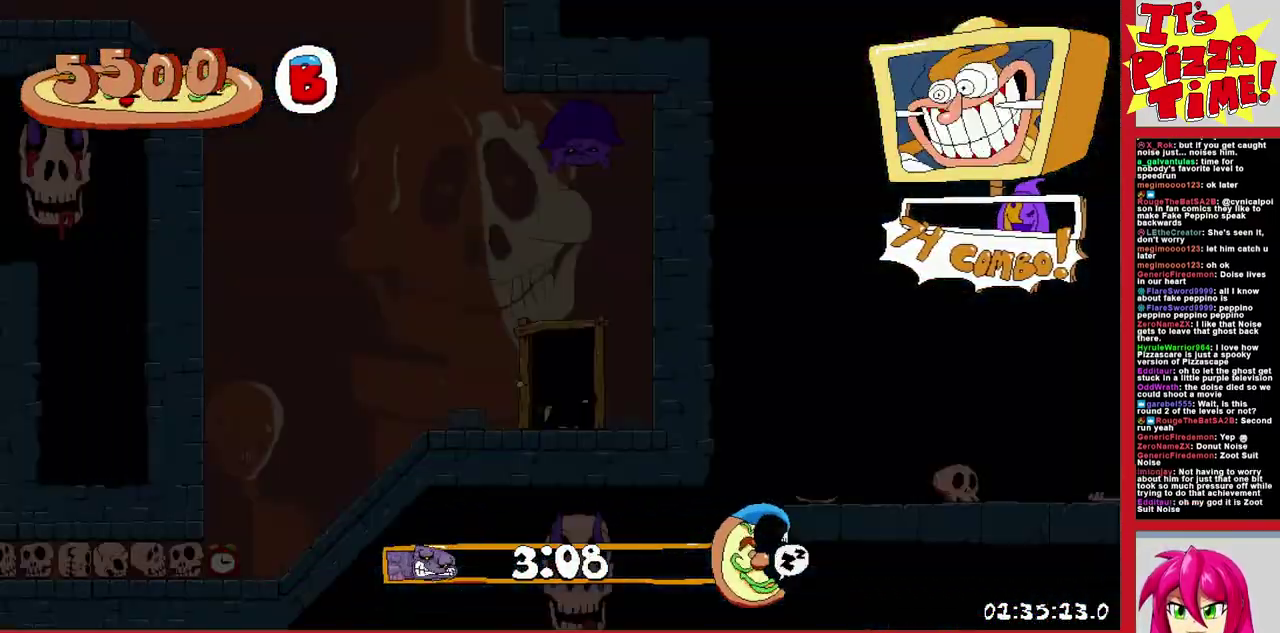
{"buttons": ["Y", "DPAD_LEFT"], "events": [[450, "Y", "down"]]}
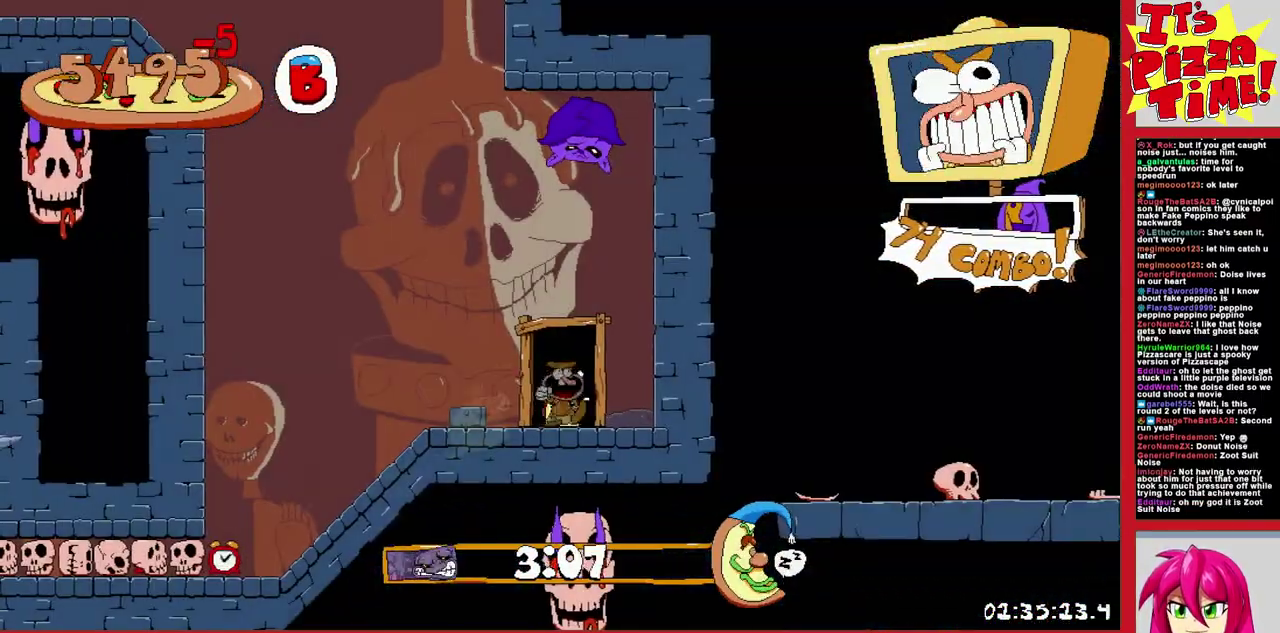
{"buttons": ["R1", "DPAD_DOWN", "DPAD_LEFT"], "events": [[33, "R1", "down"], [83, "Y", "up"], [133, "DPAD_DOWN", "down"]]}
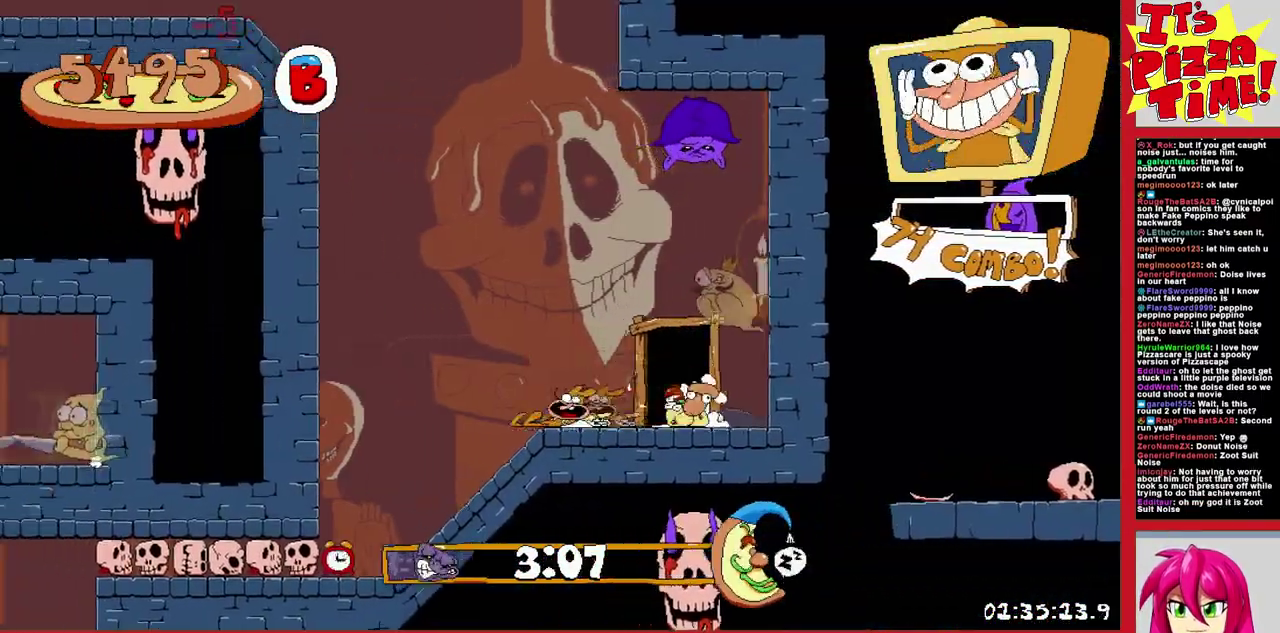
{"buttons": ["R1", "DPAD_DOWN", "DPAD_LEFT"], "events": []}
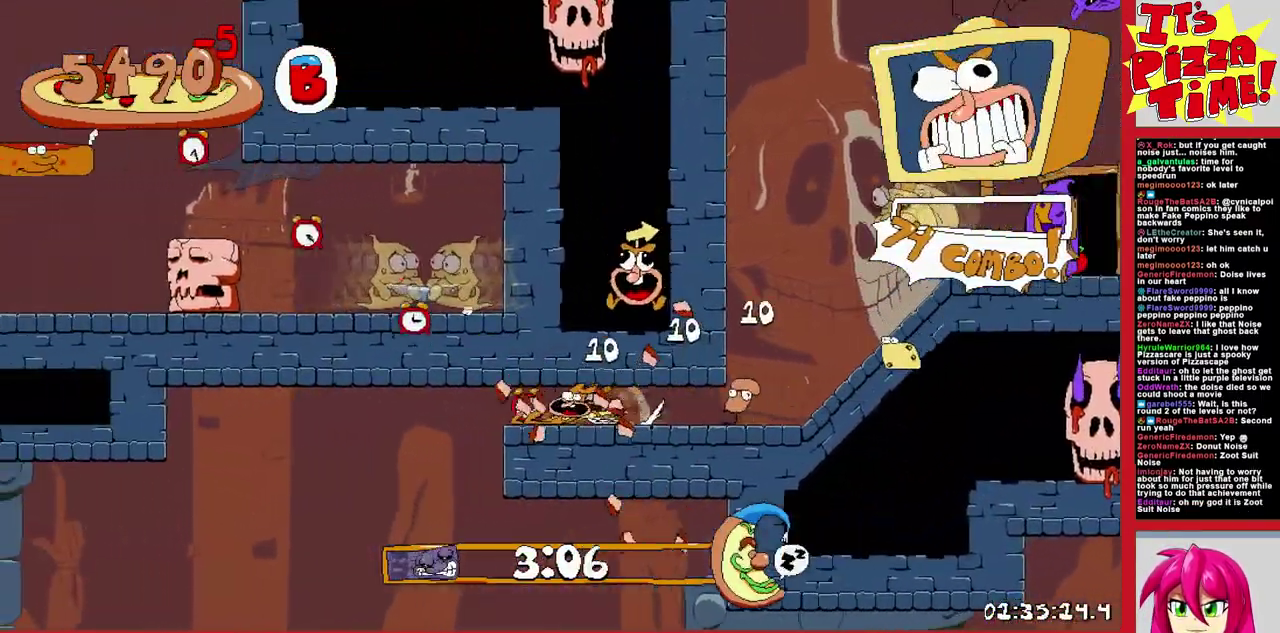
{"buttons": ["R1", "DPAD_DOWN", "DPAD_LEFT"], "events": [[300, "Y", "down"], [400, "Y", "up"]]}
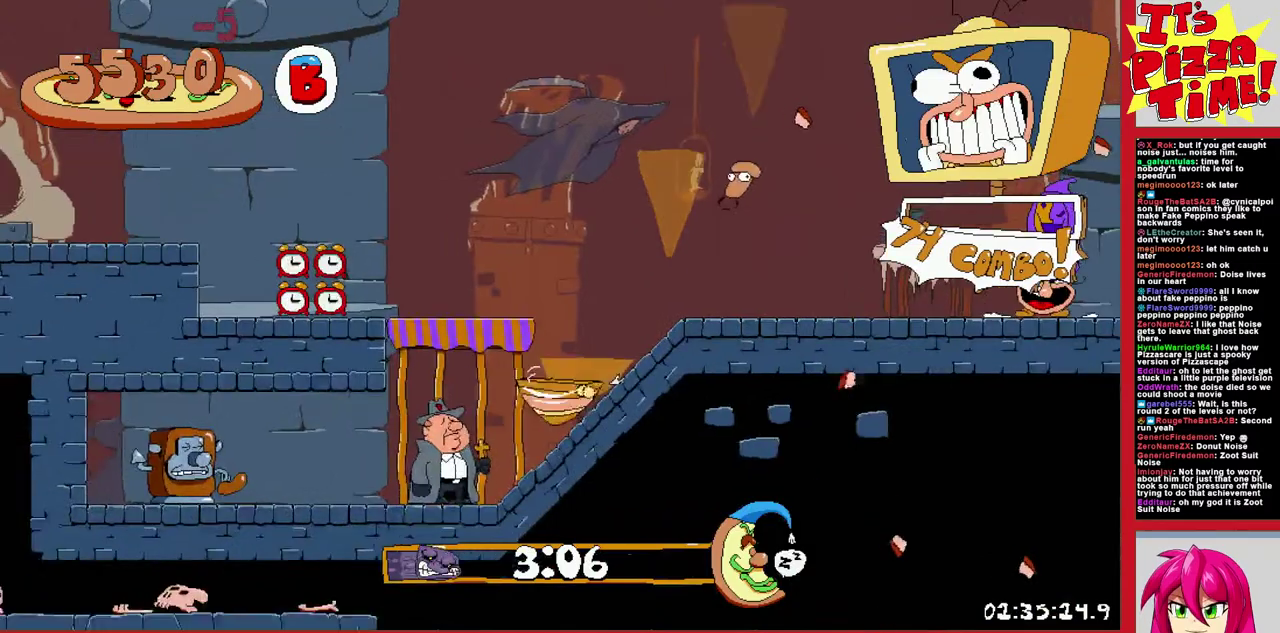
{"buttons": ["R1", "DPAD_RIGHT"], "events": [[150, "DPAD_LEFT", "up"], [167, "DPAD_RIGHT", "down"], [183, "DPAD_DOWN", "up"]]}
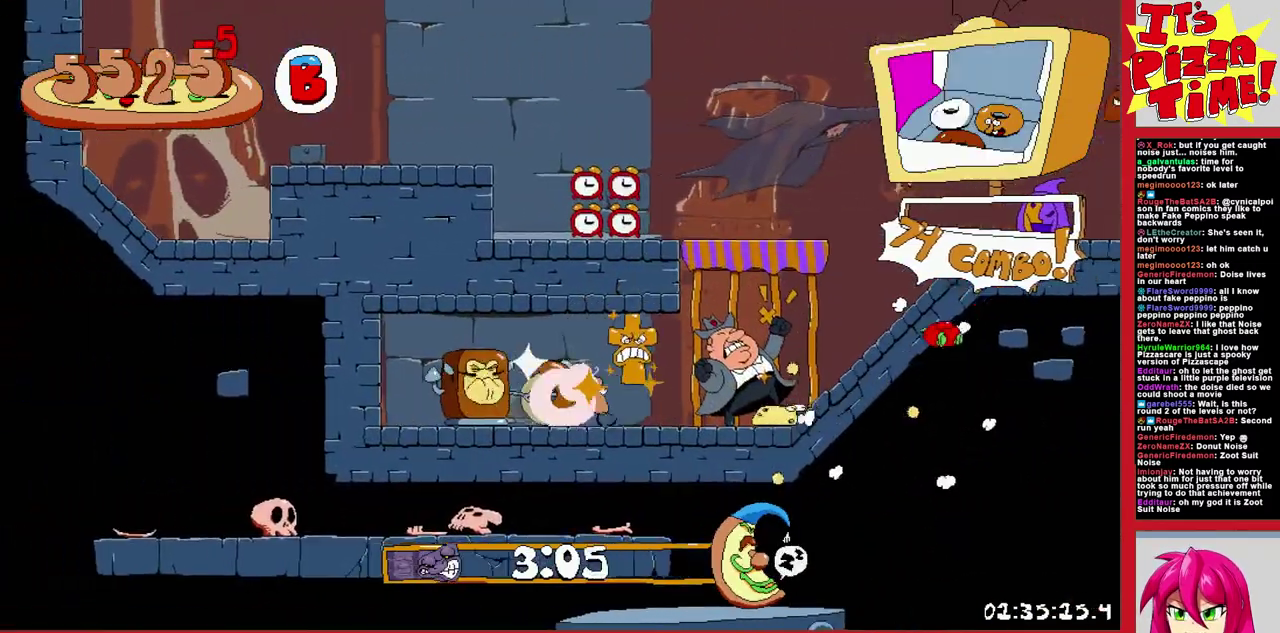
{"buttons": ["R1", "DPAD_RIGHT"], "events": []}
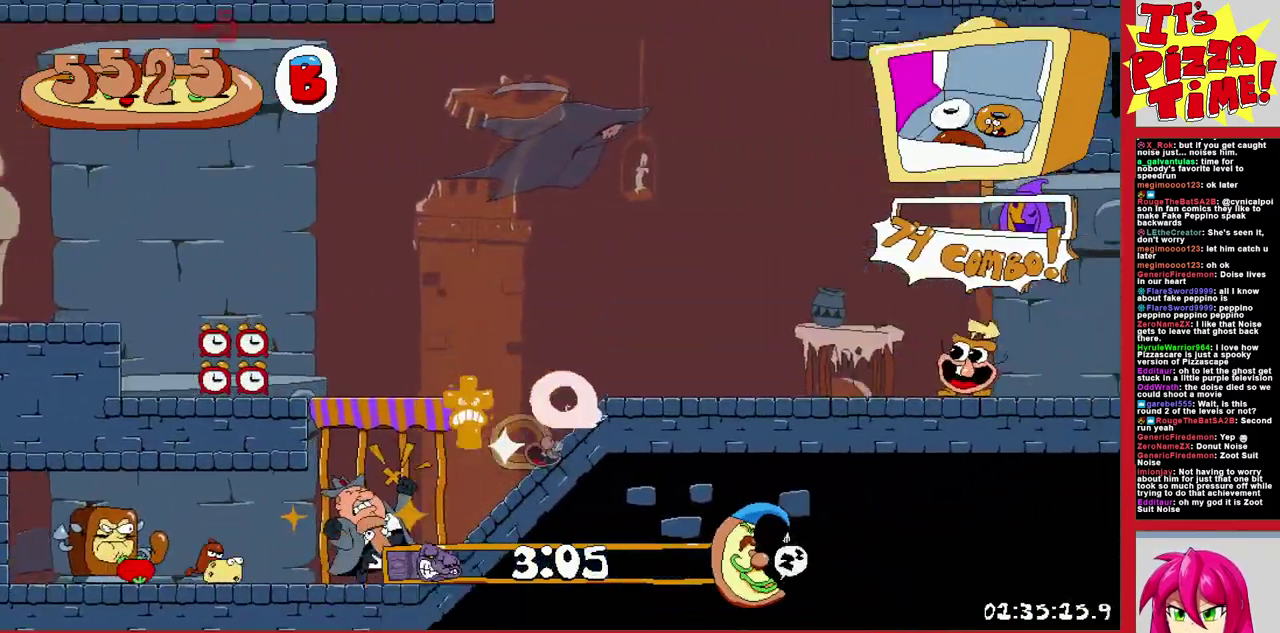
{"buttons": ["R1", "DPAD_RIGHT"], "events": [[333, "B", "down"], [433, "B", "up"]]}
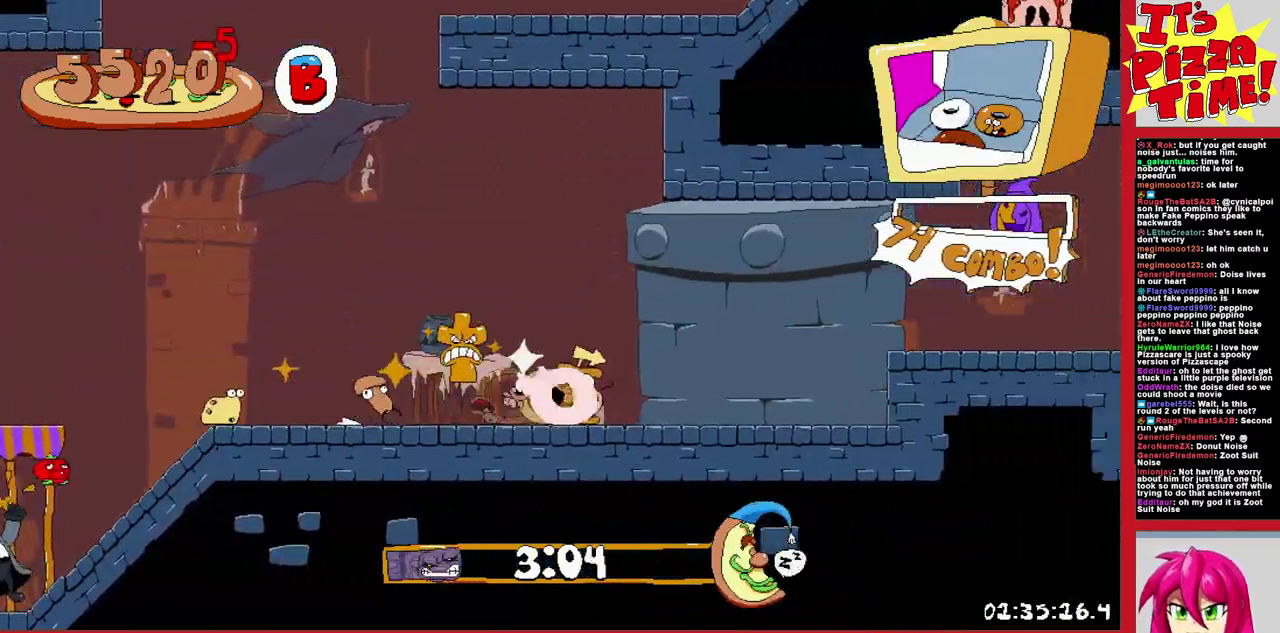
{"buttons": ["R1", "DPAD_RIGHT"], "events": [[317, "B", "down"], [433, "B", "up"]]}
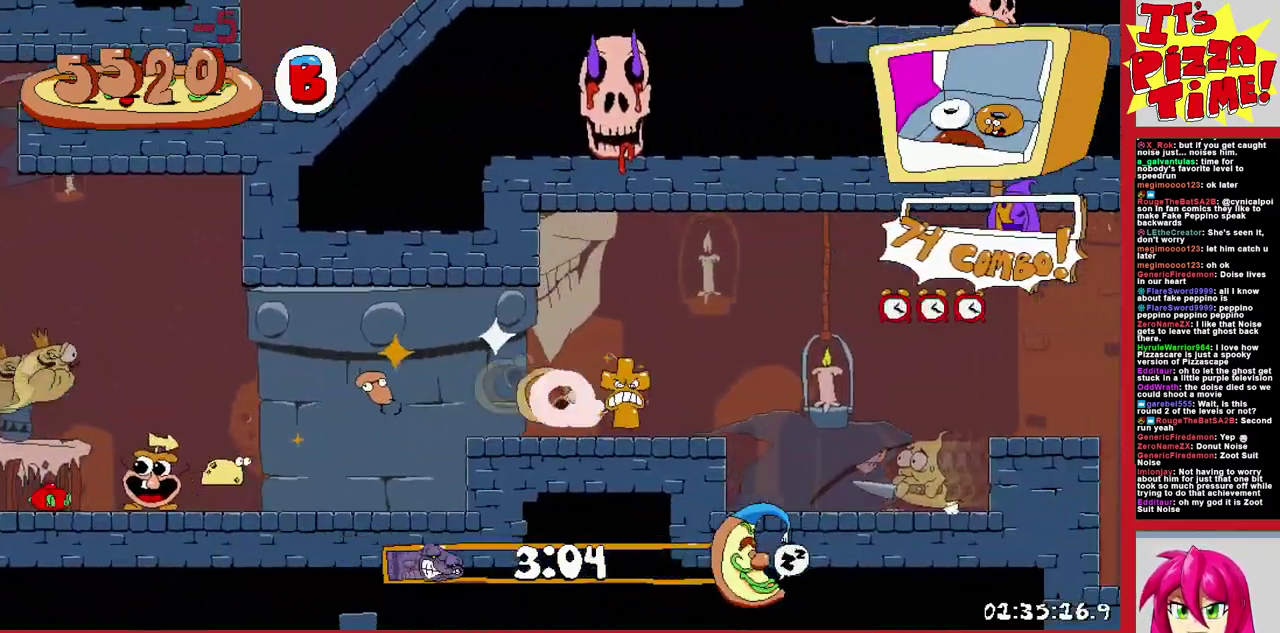
{"buttons": ["R1", "DPAD_RIGHT"], "events": []}
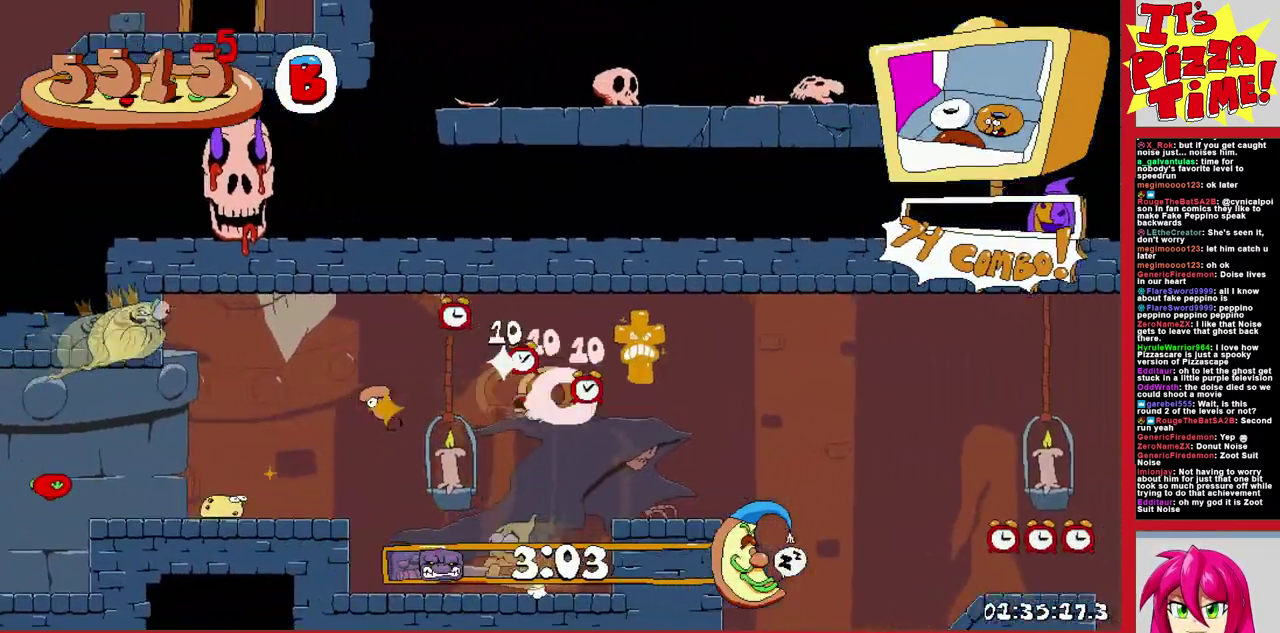
{"buttons": ["R1", "DPAD_RIGHT"], "events": []}